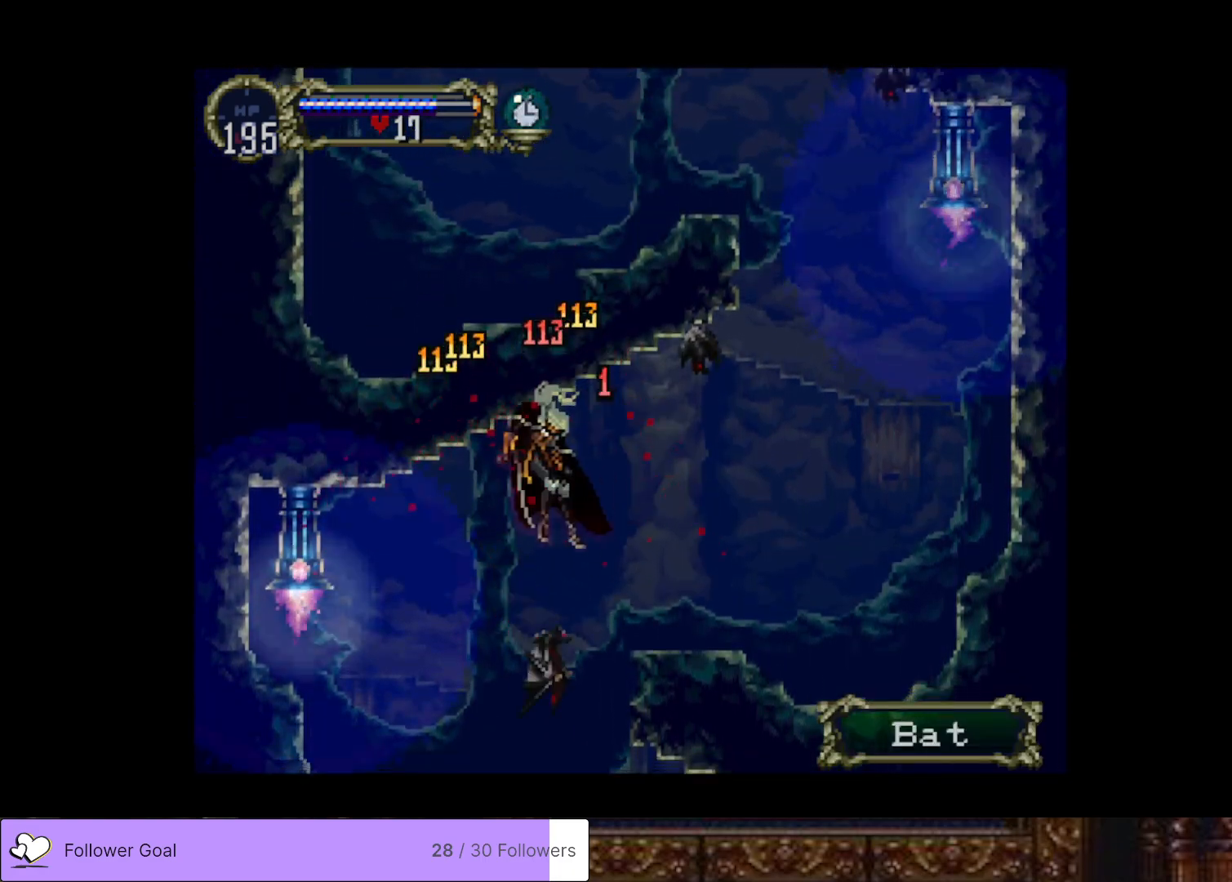
Gameplay with a controller (PlayStation layout); each line is a JSON object with the inputs held at the frame after it. "events" lists button and stick changes between this image and that frame as [ms after this image, input, new state], when the widget could be followed in between. Not read: left_stick.
{"buttons": [], "right_stick": "center", "events": [[301, "DPAD_RIGHT", "up"]]}
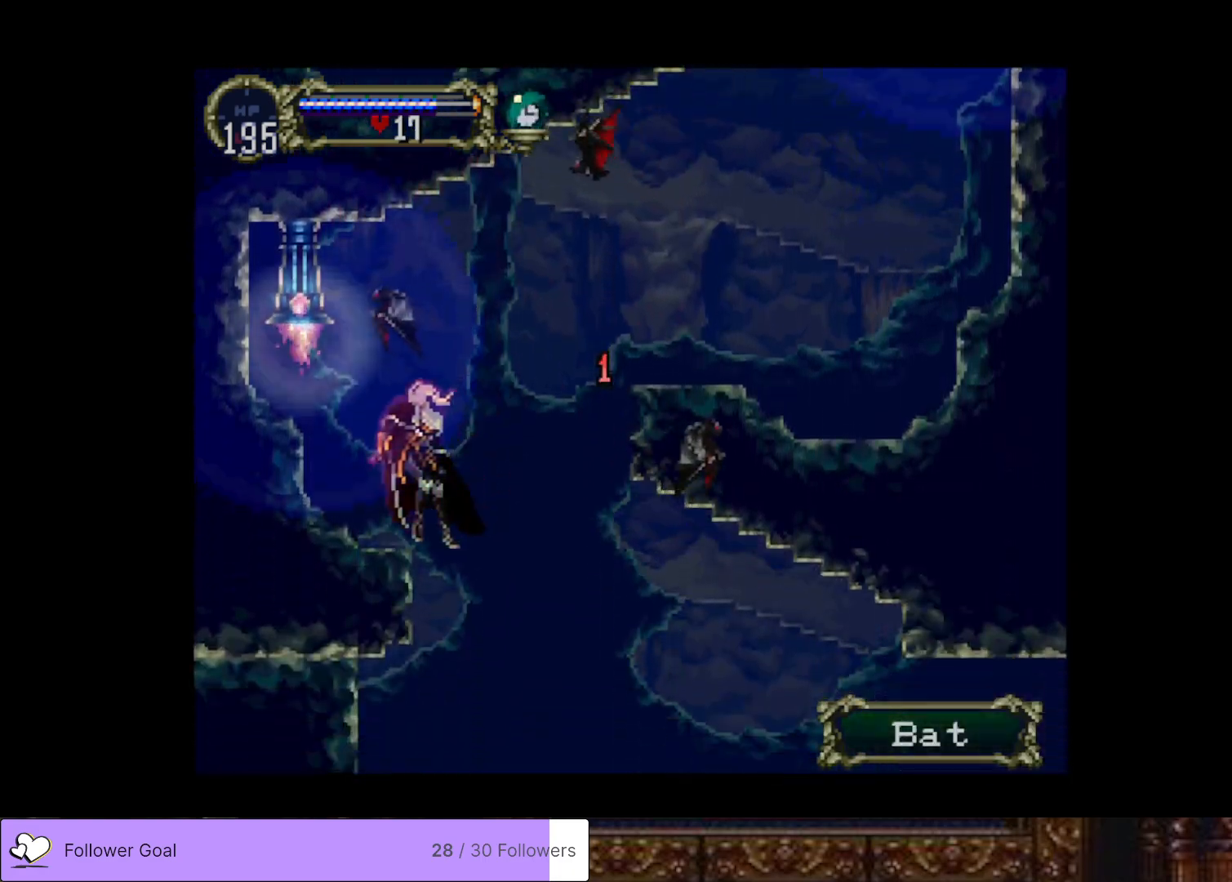
{"buttons": ["CROSS", "DPAD_RIGHT"], "right_stick": "center", "events": [[133, "CROSS", "down"], [133, "DPAD_RIGHT", "down"], [284, "SQUARE", "down"], [484, "SQUARE", "up"]]}
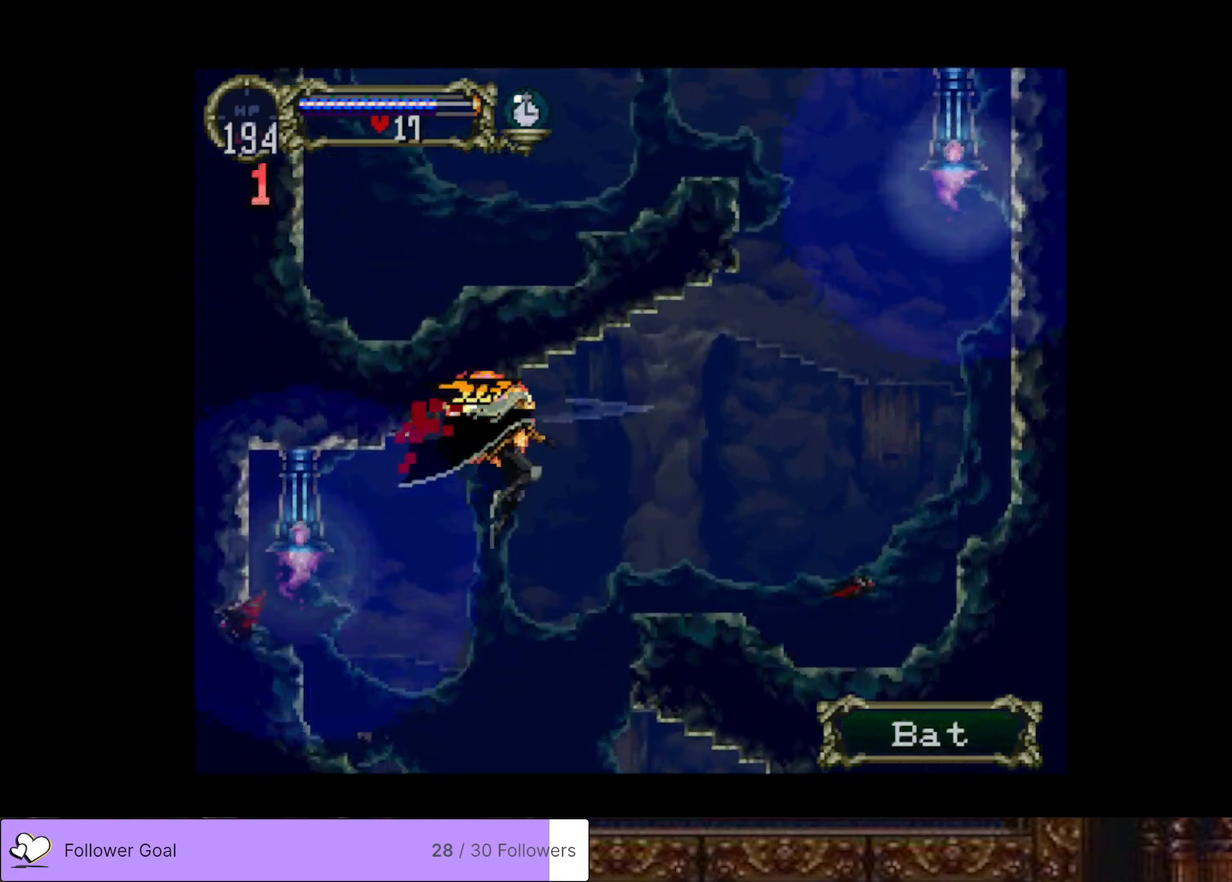
{"buttons": ["DPAD_RIGHT"], "right_stick": "center", "events": [[16, "CROSS", "up"], [250, "CROSS", "down"], [383, "CROSS", "up"]]}
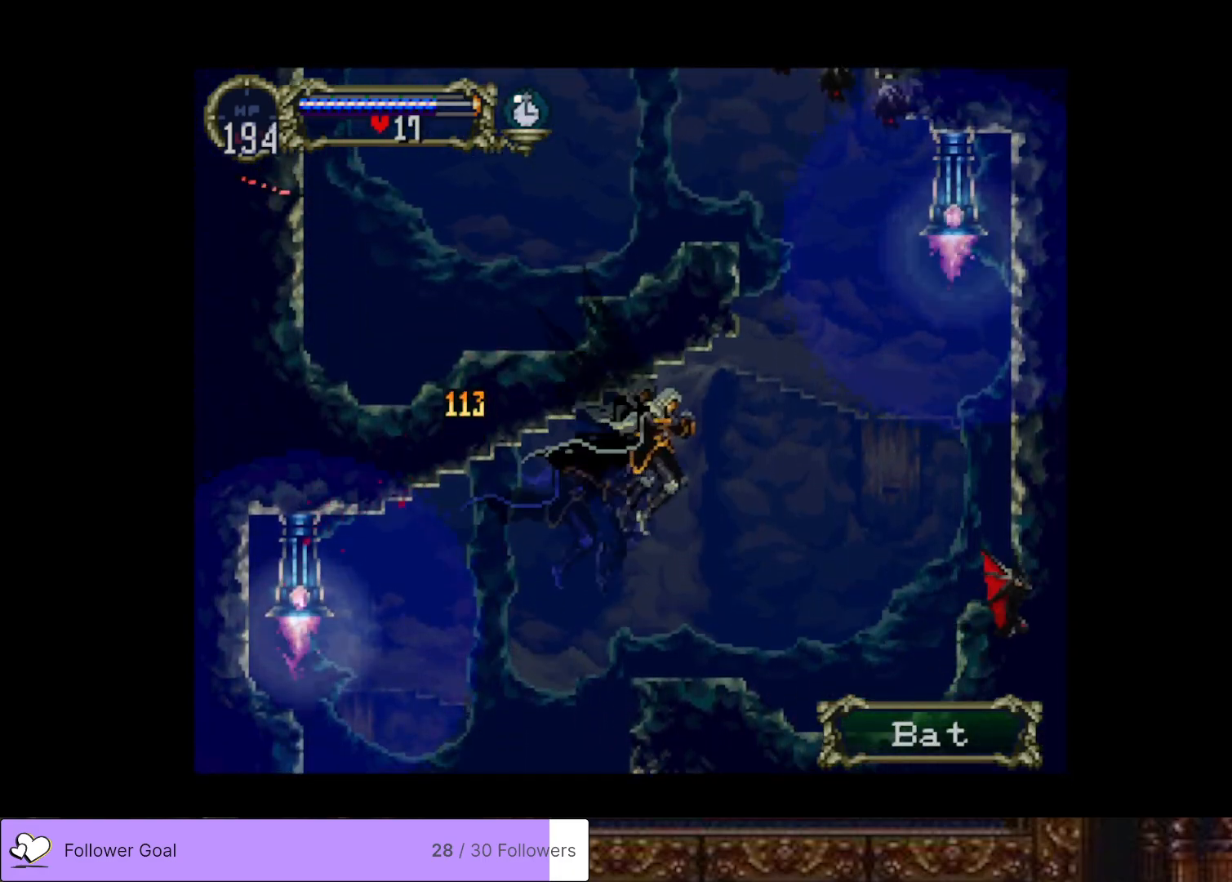
{"buttons": ["DPAD_DOWN"], "right_stick": "center", "events": [[367, "DPAD_RIGHT", "up"], [467, "DPAD_DOWN", "down"]]}
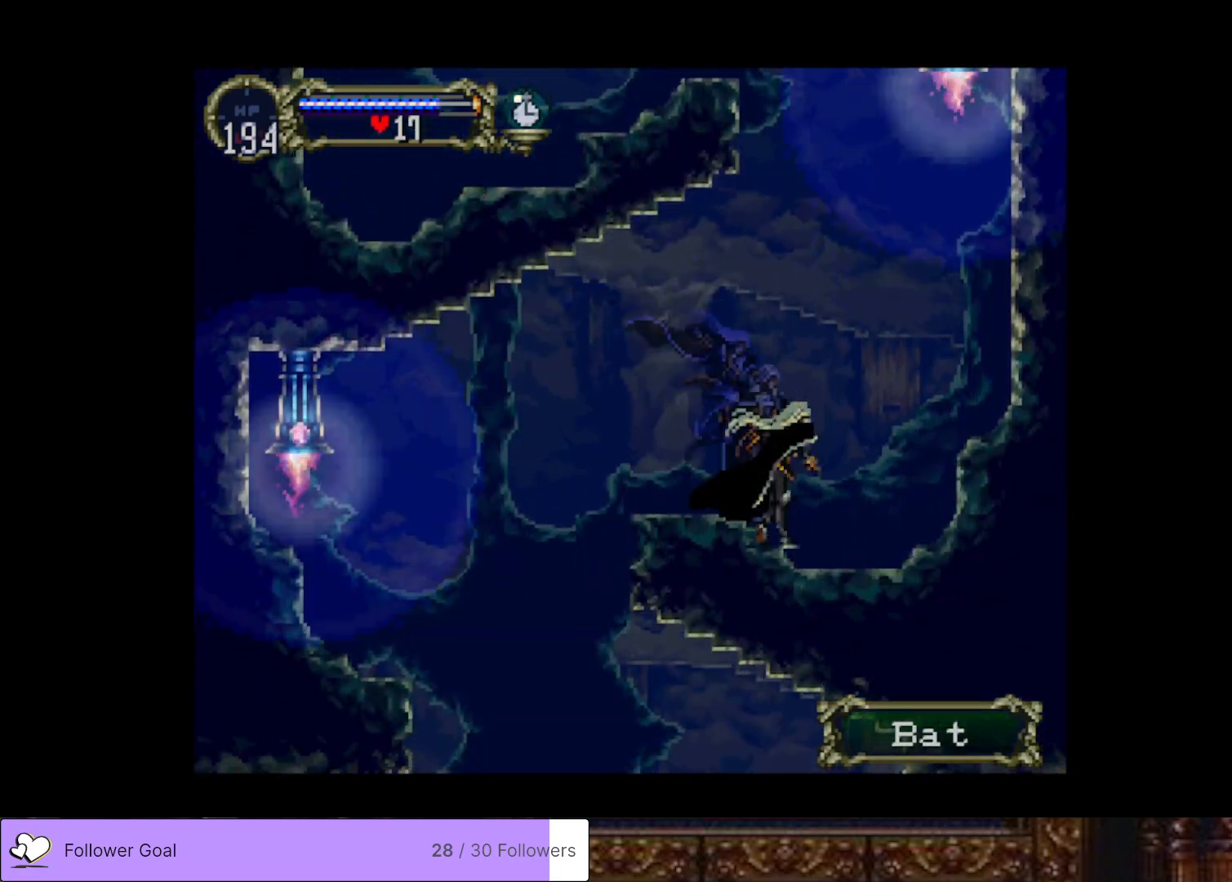
{"buttons": ["CROSS"], "right_stick": "center", "events": [[33, "DPAD_DOWN", "up"], [116, "DPAD_UP", "down"], [150, "CROSS", "down"], [433, "DPAD_UP", "up"]]}
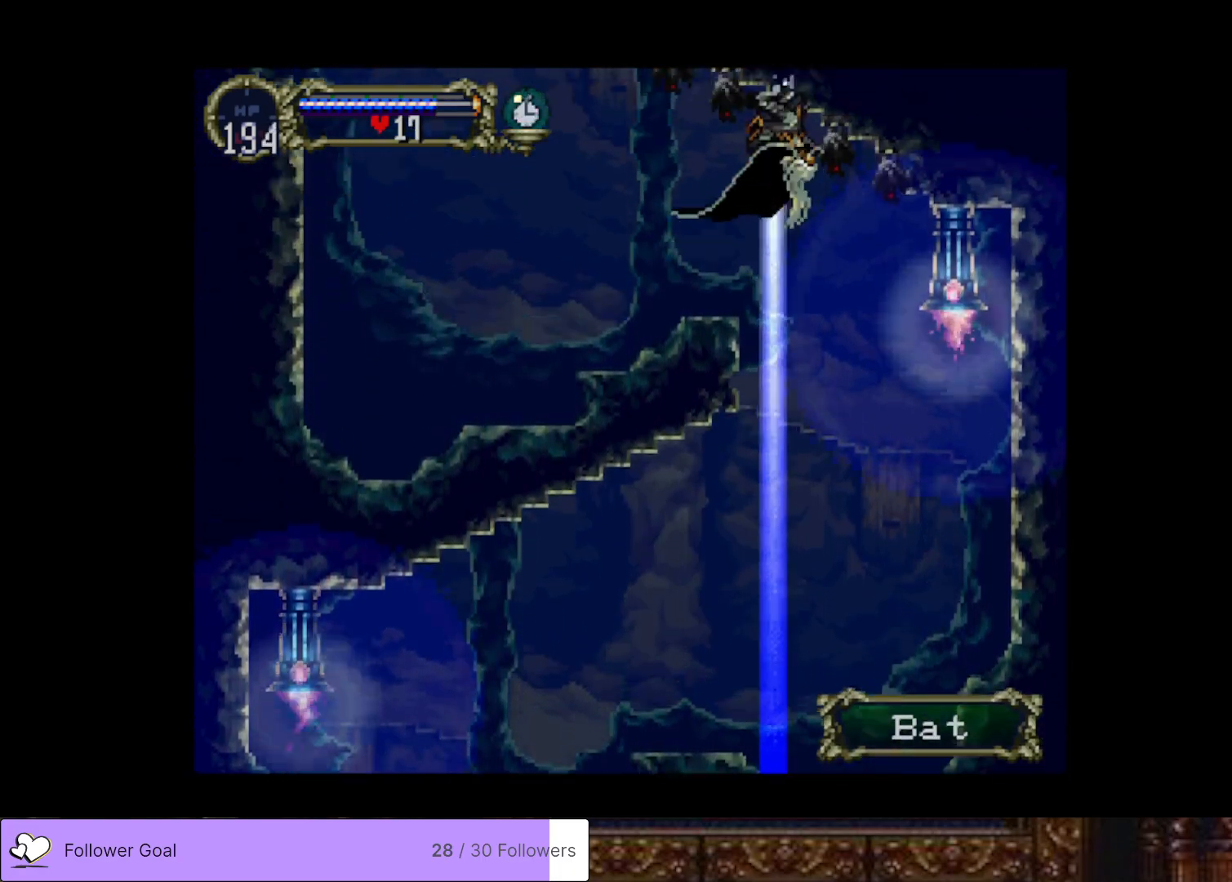
{"buttons": ["DPAD_LEFT"], "right_stick": "center", "events": [[201, "CROSS", "up"], [367, "DPAD_LEFT", "down"]]}
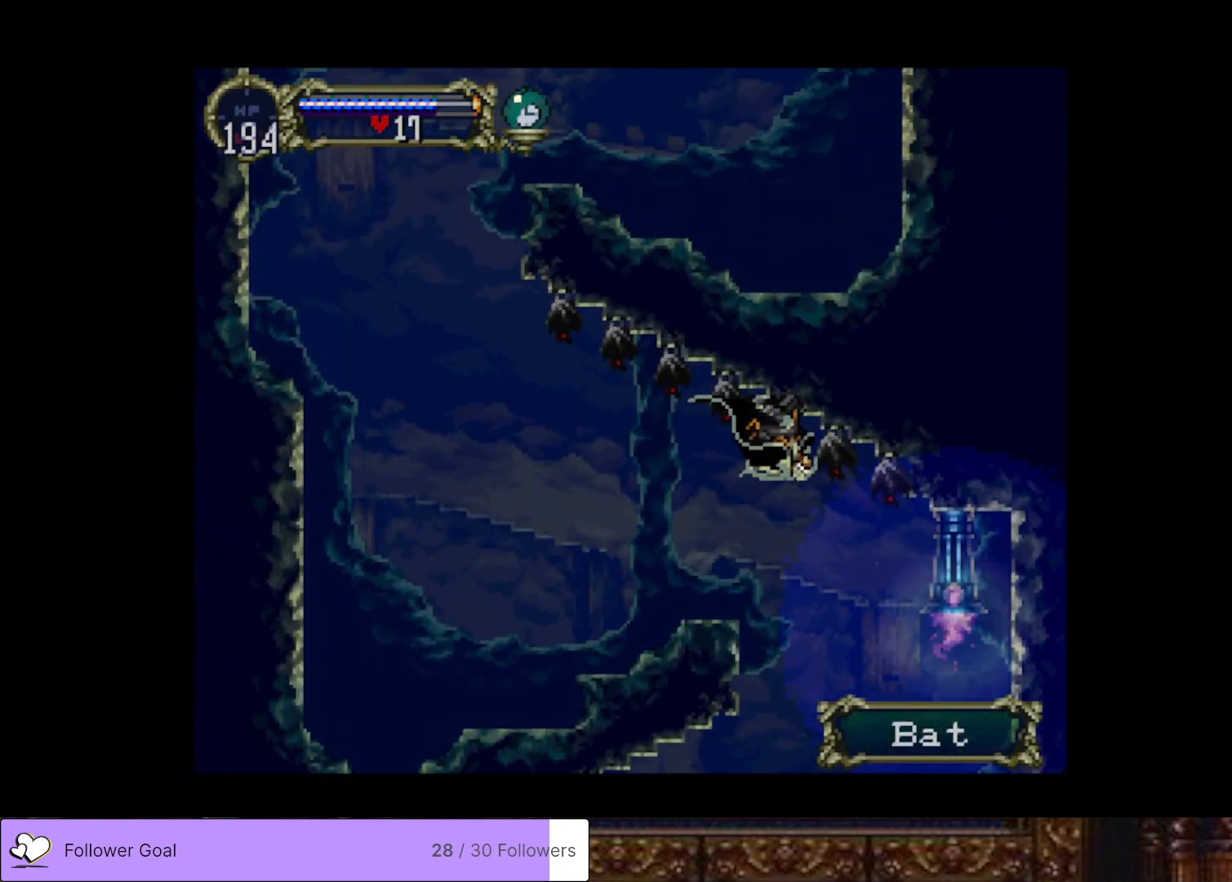
{"buttons": ["DPAD_LEFT"], "right_stick": "center", "events": []}
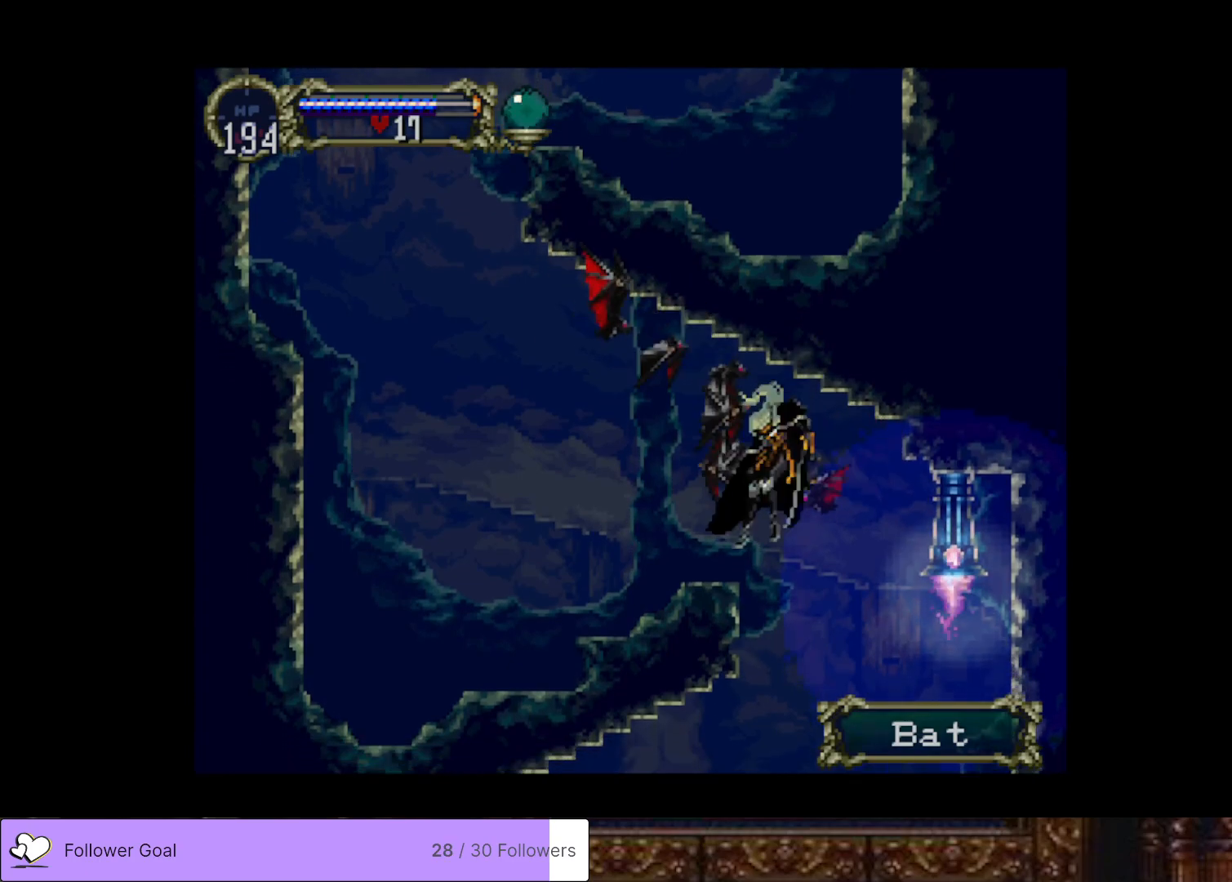
{"buttons": [], "right_stick": "center", "events": [[34, "CROSS", "down"], [134, "SQUARE", "down"], [317, "SQUARE", "up"], [334, "CROSS", "up"], [434, "DPAD_LEFT", "up"]]}
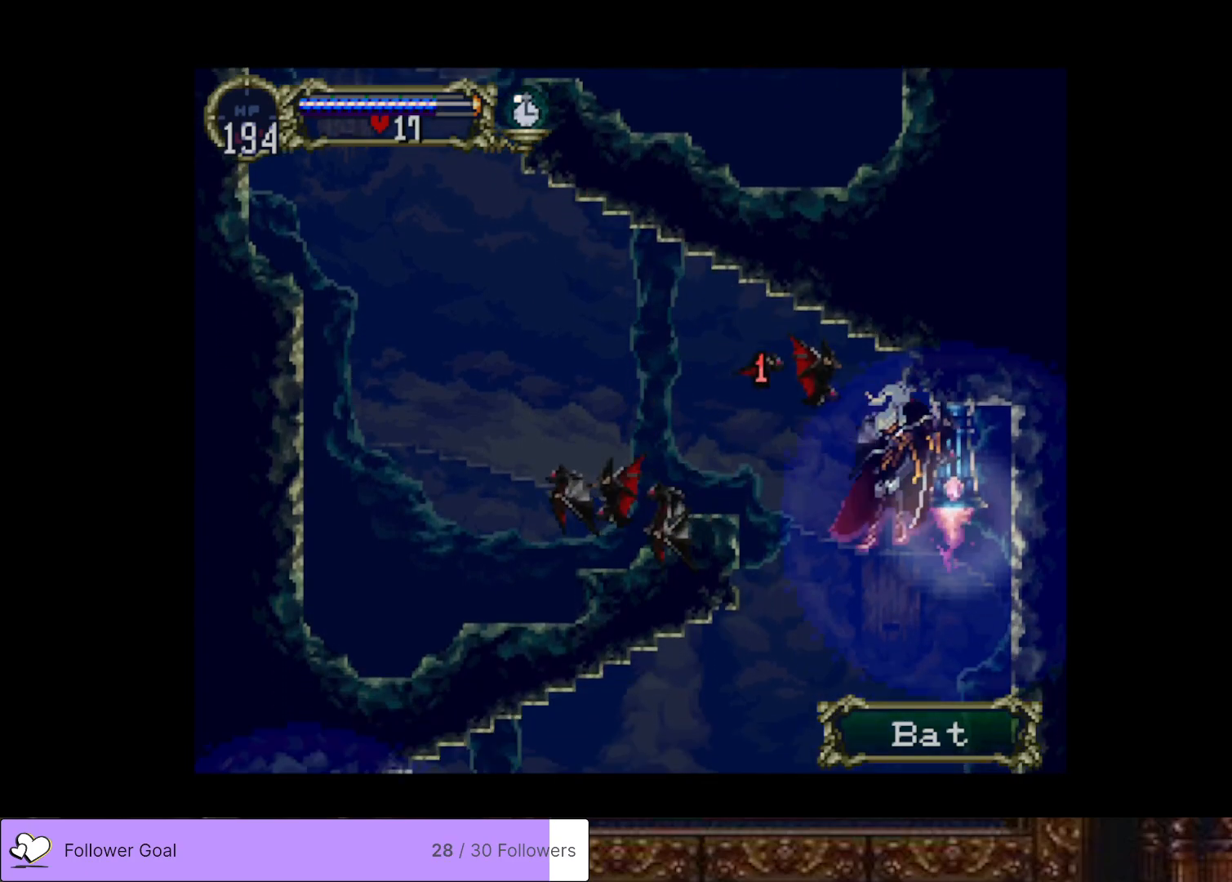
{"buttons": [], "right_stick": "center", "events": []}
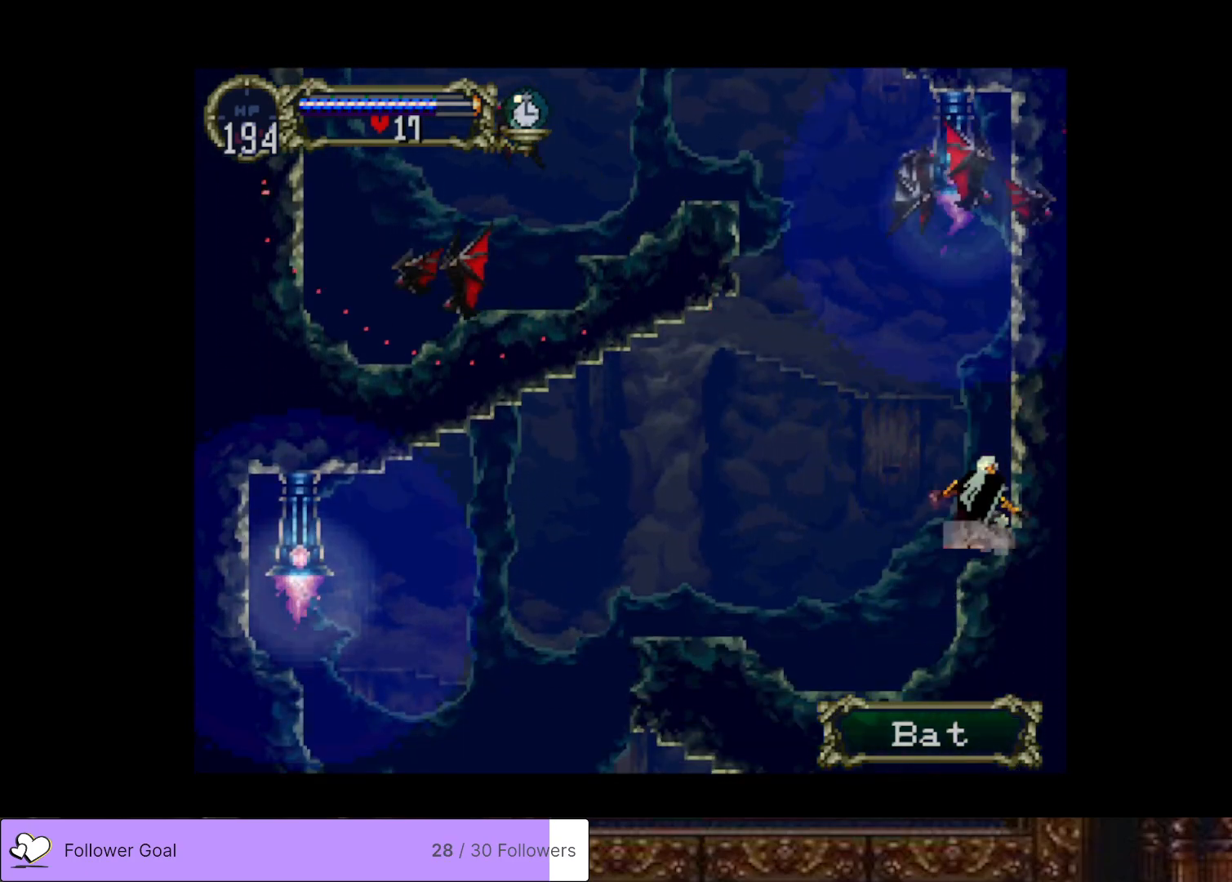
{"buttons": ["CROSS", "DPAD_LEFT"], "right_stick": "center", "events": [[167, "CROSS", "down"], [184, "DPAD_LEFT", "down"]]}
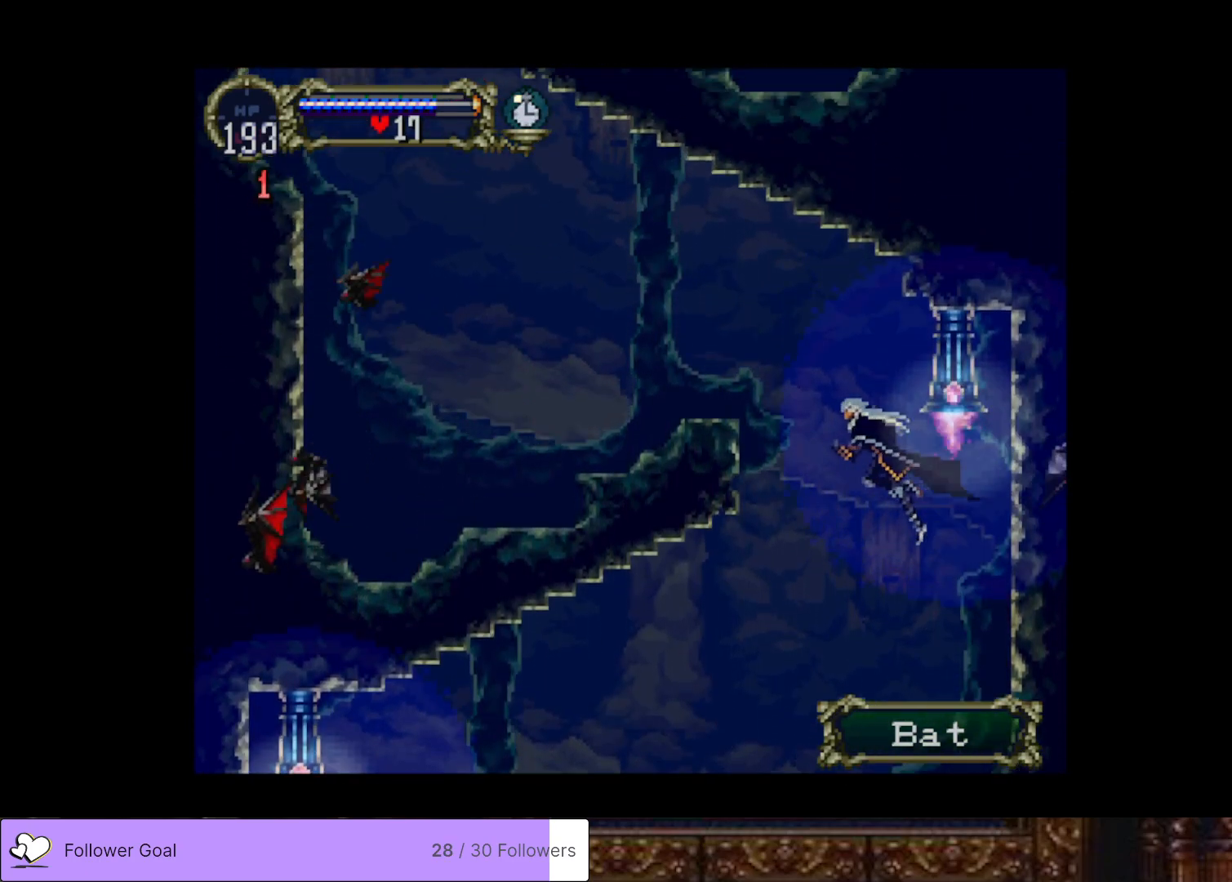
{"buttons": ["DPAD_LEFT"], "right_stick": "center", "events": [[67, "CROSS", "up"], [150, "CROSS", "down"], [384, "CROSS", "up"]]}
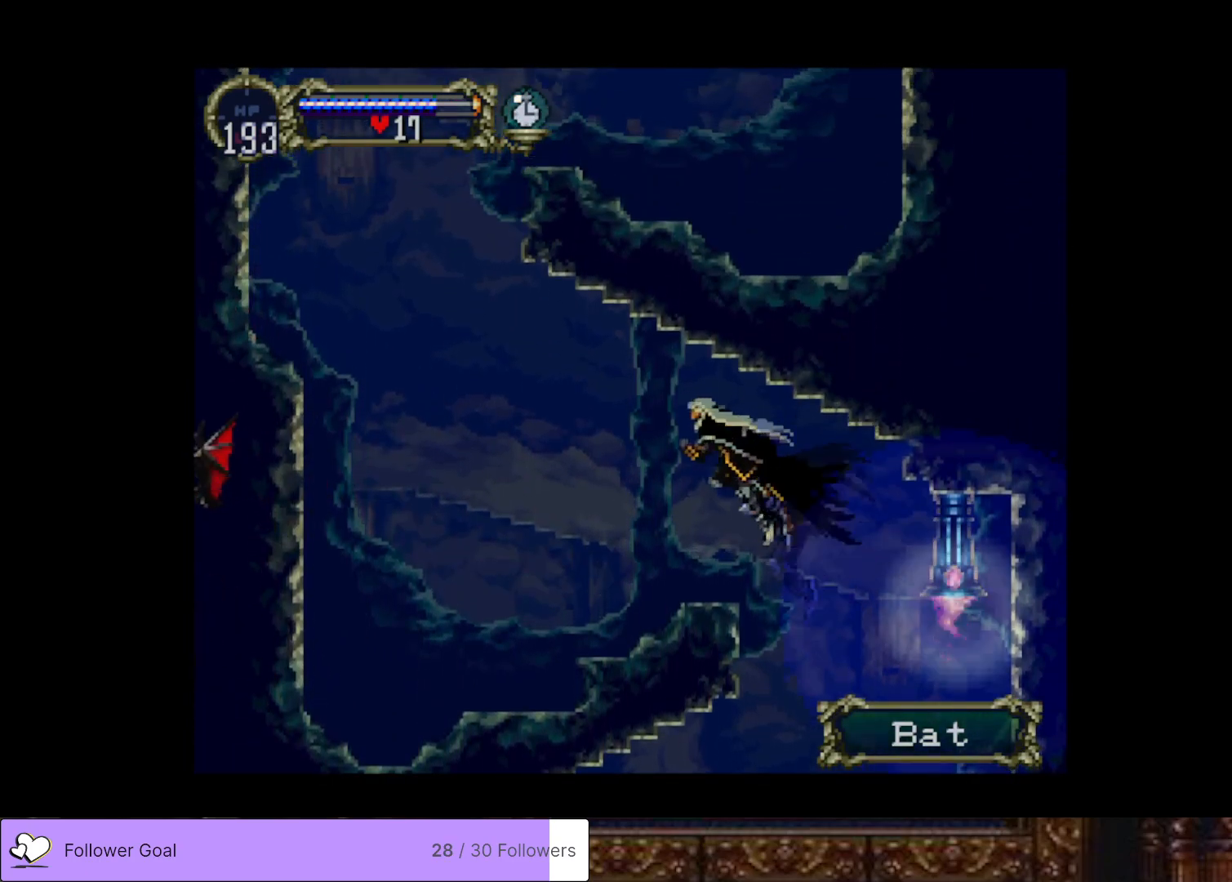
{"buttons": ["CROSS", "DPAD_LEFT"], "right_stick": "center", "events": [[417, "CROSS", "down"]]}
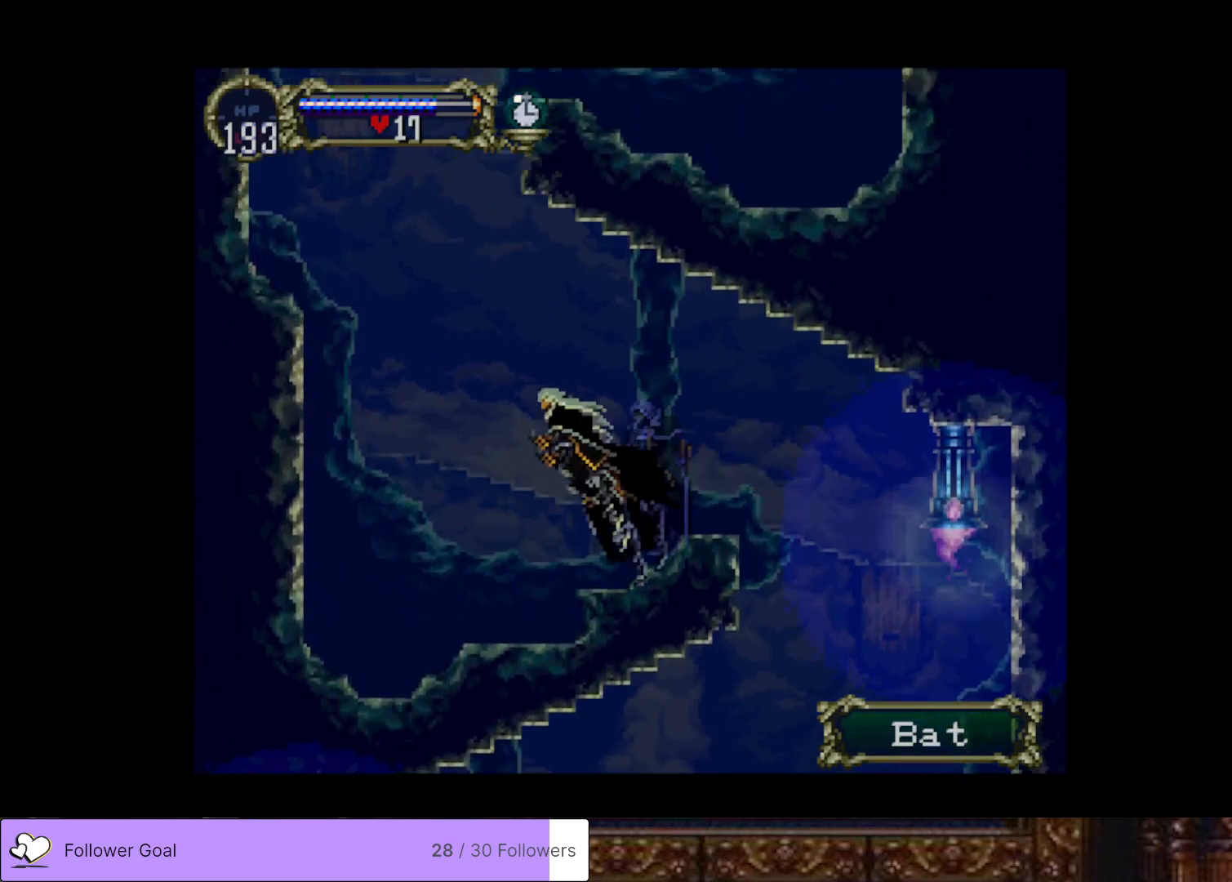
{"buttons": ["CROSS", "DPAD_LEFT"], "right_stick": "center", "events": [[233, "CROSS", "up"], [417, "CROSS", "down"]]}
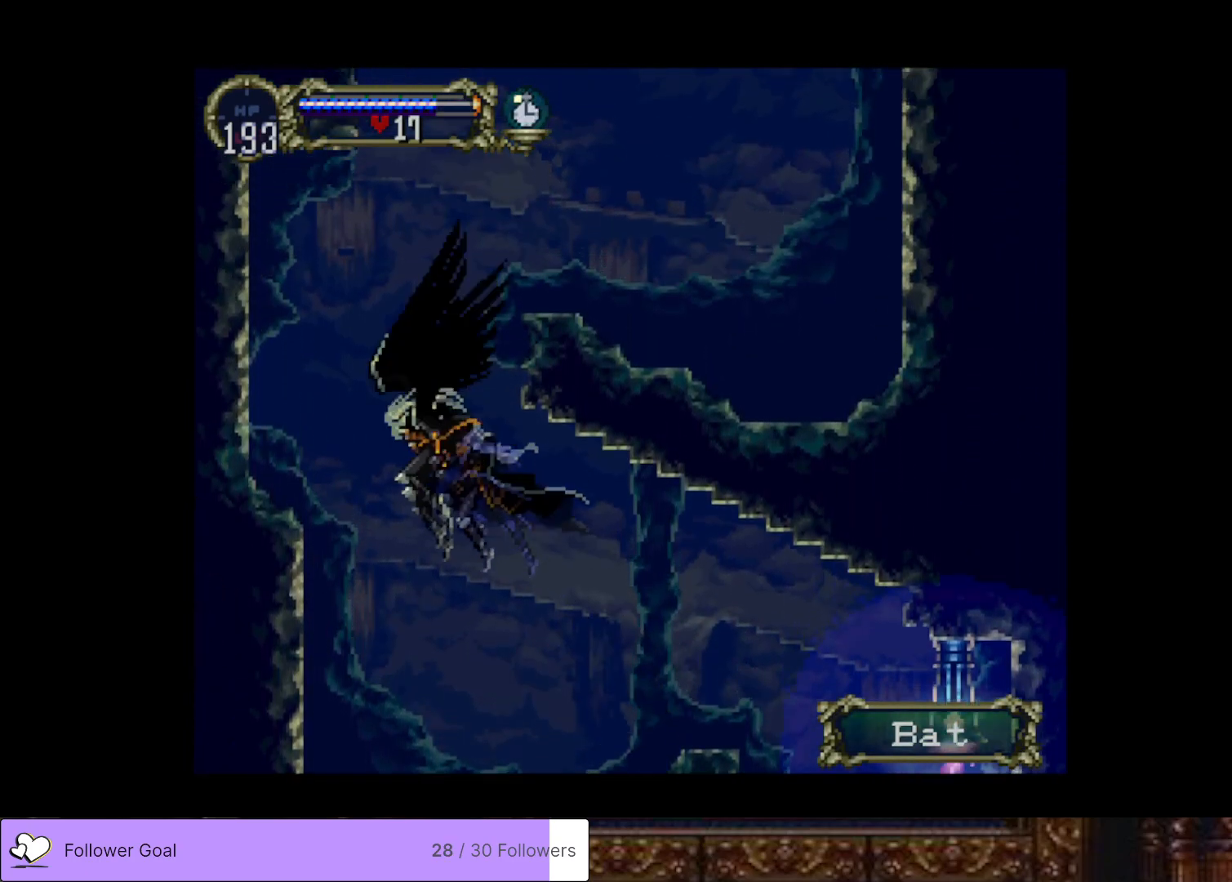
{"buttons": [], "right_stick": "center", "events": [[167, "CROSS", "up"], [467, "DPAD_LEFT", "up"]]}
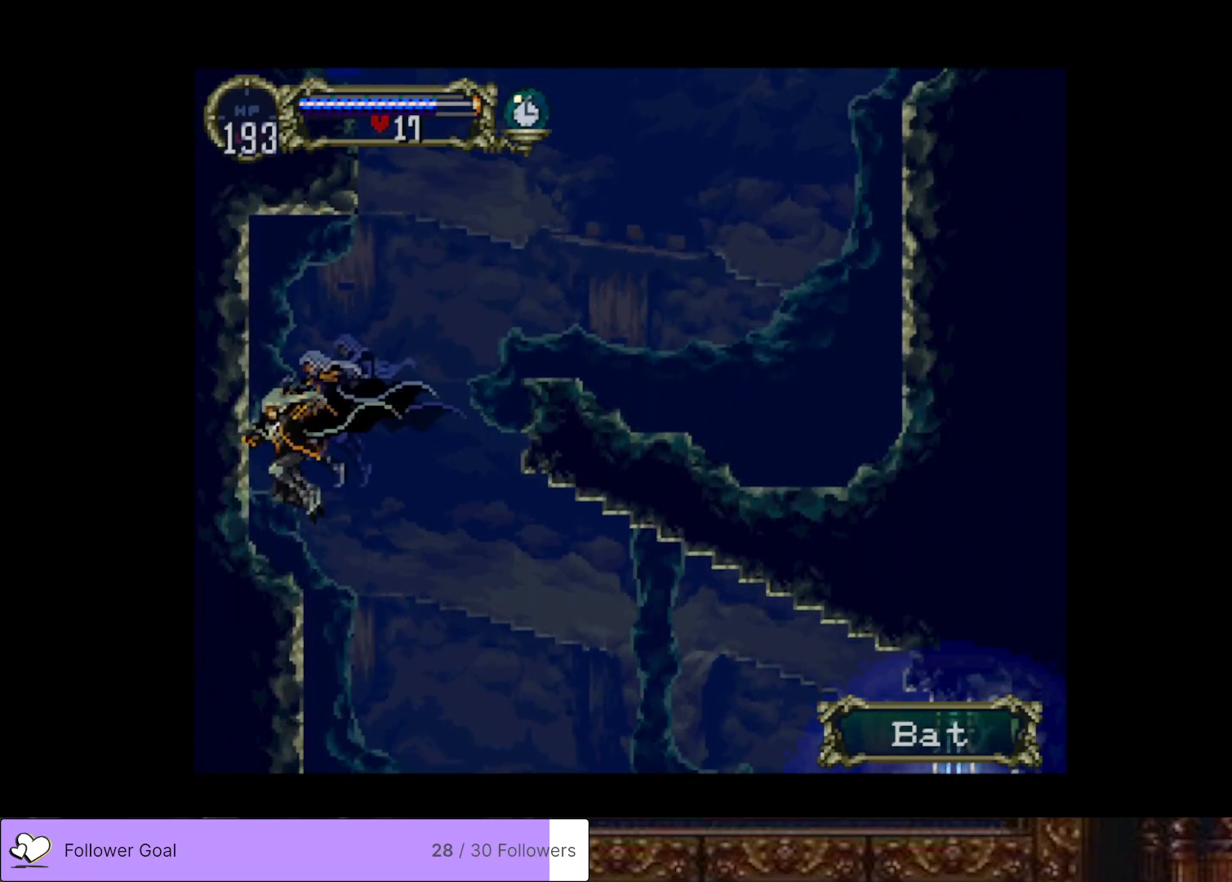
{"buttons": ["CROSS", "DPAD_RIGHT"], "right_stick": "center", "events": [[50, "DPAD_RIGHT", "down"], [100, "CROSS", "down"], [333, "CROSS", "up"], [417, "CROSS", "down"]]}
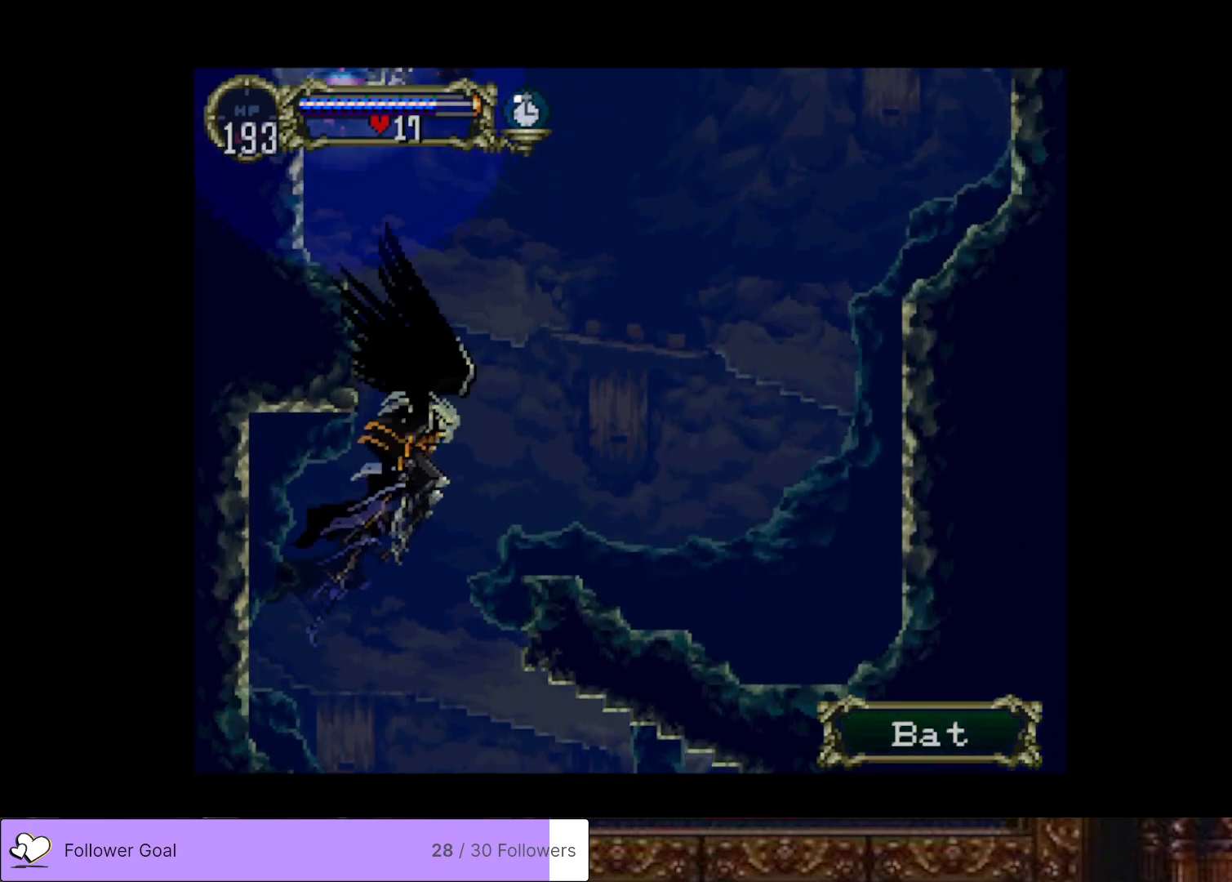
{"buttons": ["DPAD_RIGHT"], "right_stick": "center", "events": [[150, "CROSS", "up"]]}
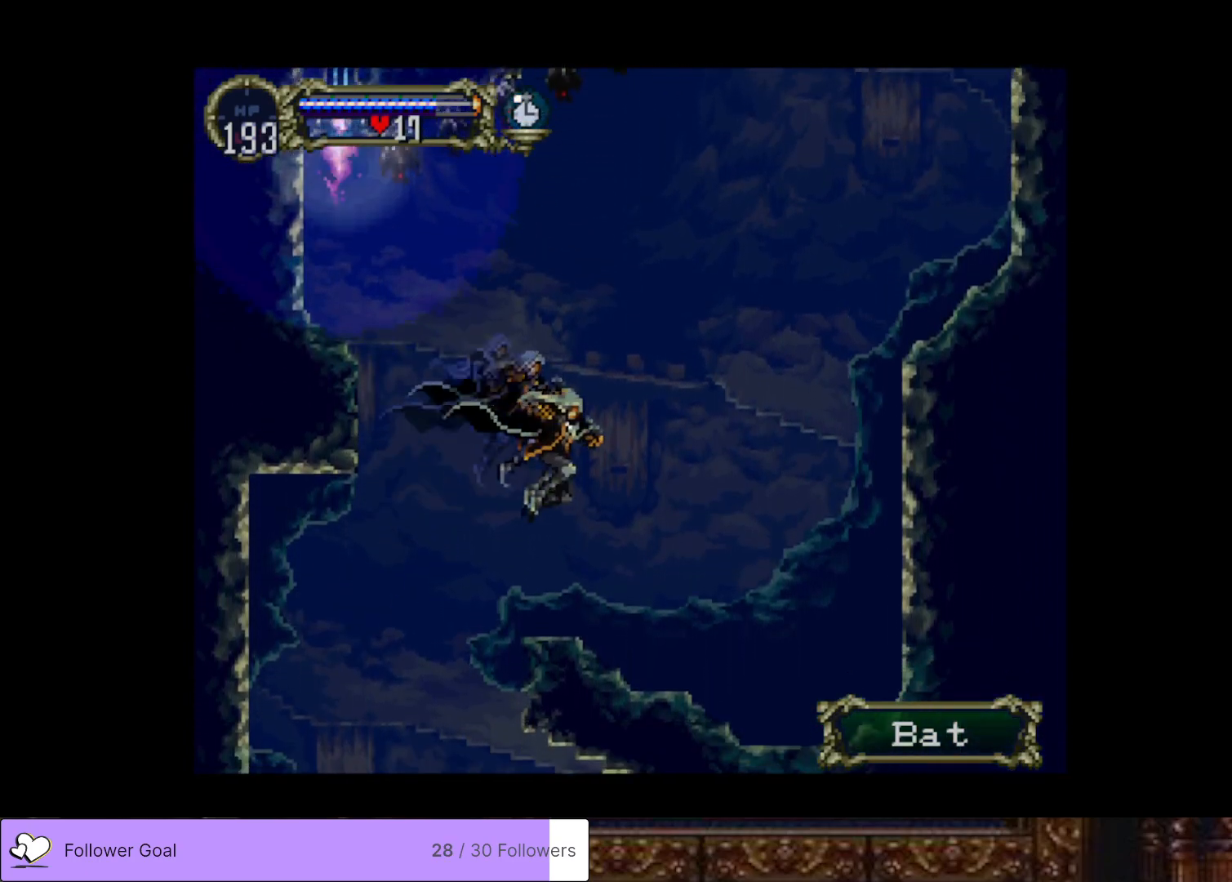
{"buttons": ["CROSS", "DPAD_RIGHT"], "right_stick": "center", "events": [[217, "CROSS", "down"]]}
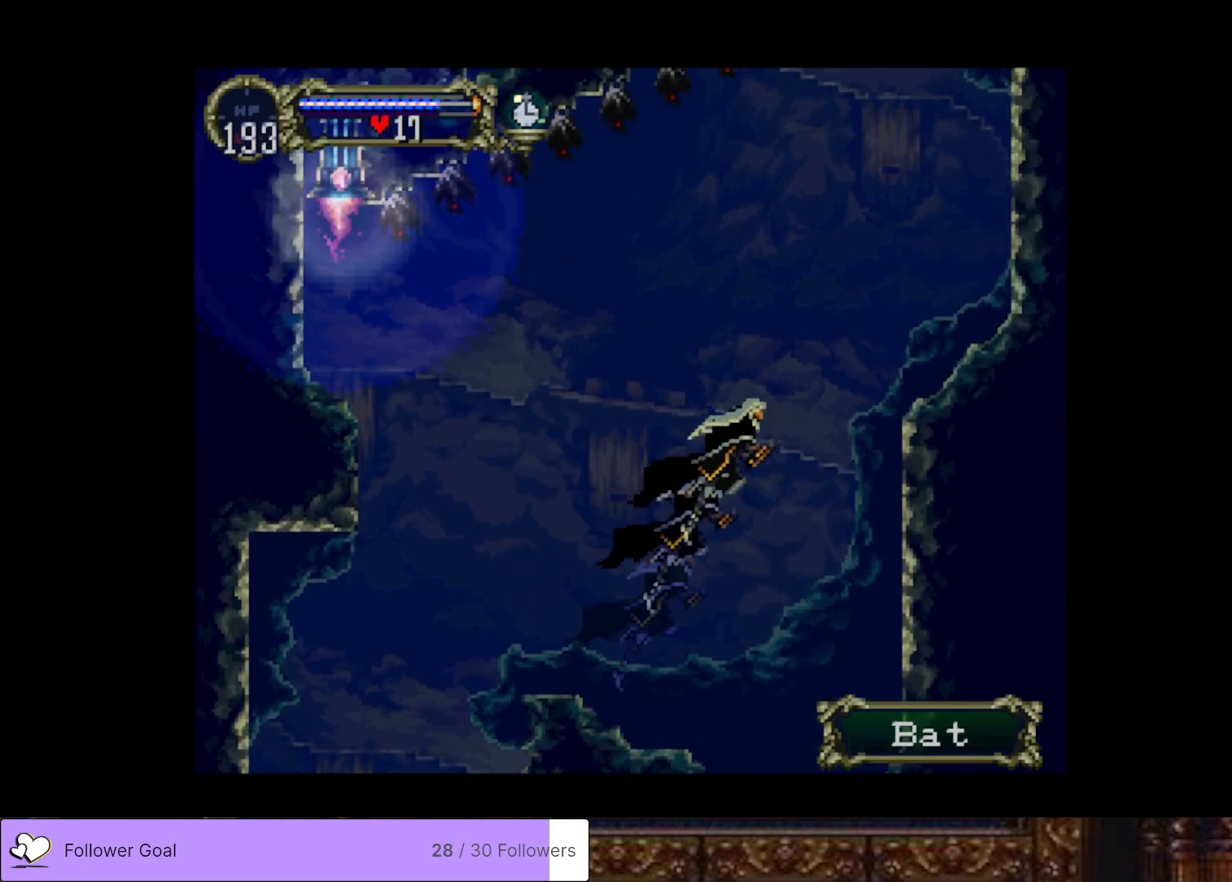
{"buttons": ["CROSS", "DPAD_RIGHT"], "right_stick": "center", "events": [[34, "CROSS", "up"], [150, "CROSS", "down"]]}
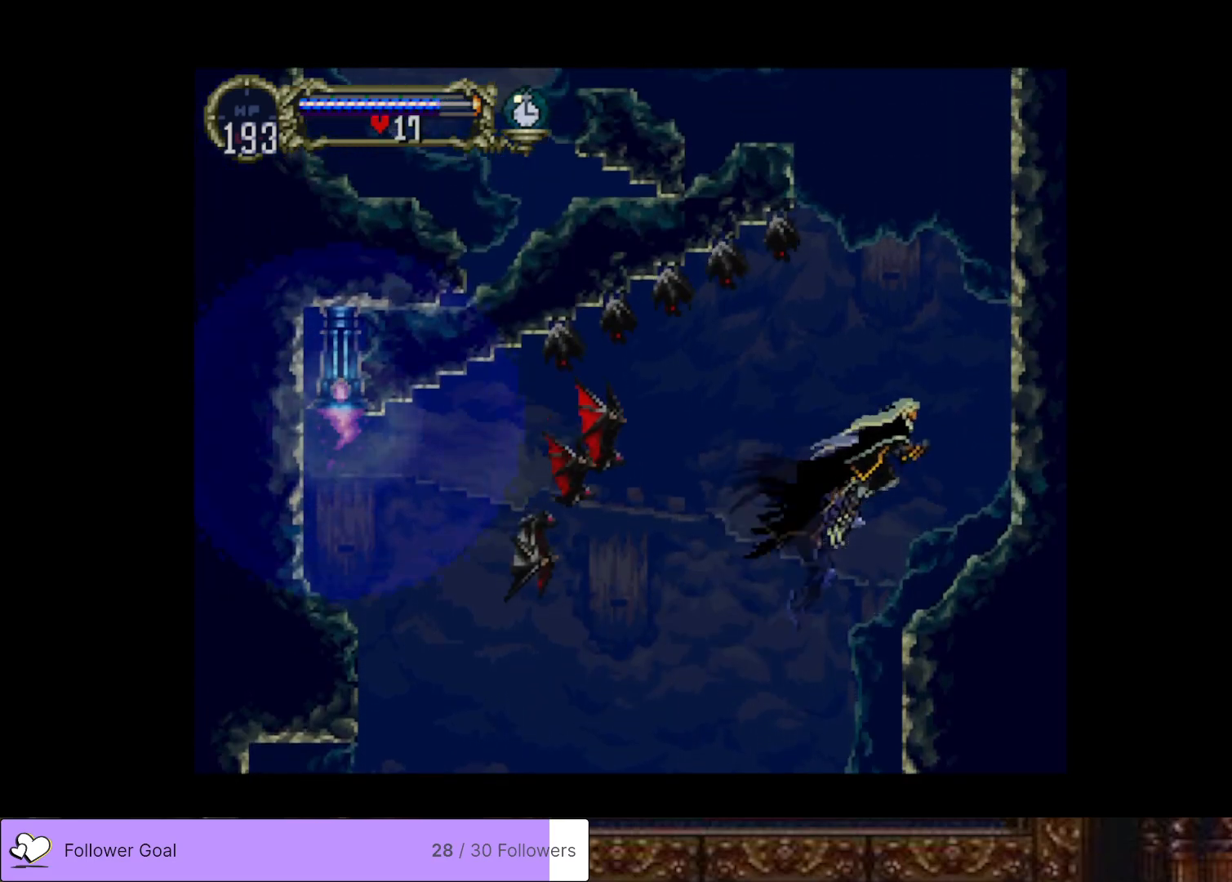
{"buttons": ["CROSS", "DPAD_LEFT"], "right_stick": "center", "events": [[100, "CROSS", "up"], [384, "DPAD_RIGHT", "up"], [400, "DPAD_LEFT", "down"], [417, "CROSS", "down"]]}
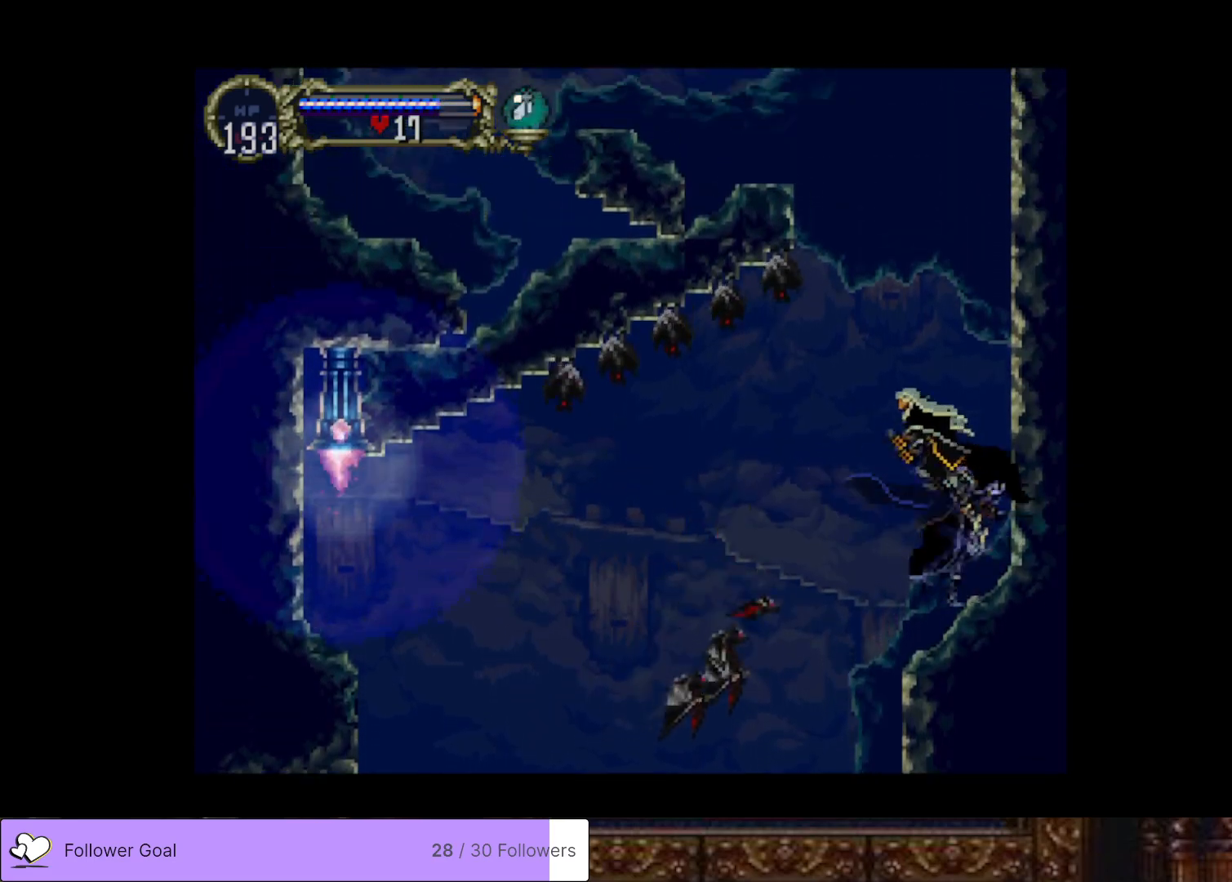
{"buttons": ["DPAD_RIGHT"], "right_stick": "center", "events": [[67, "SQUARE", "down"], [100, "DPAD_LEFT", "up"], [234, "SQUARE", "up"], [251, "CROSS", "up"], [251, "DPAD_RIGHT", "down"]]}
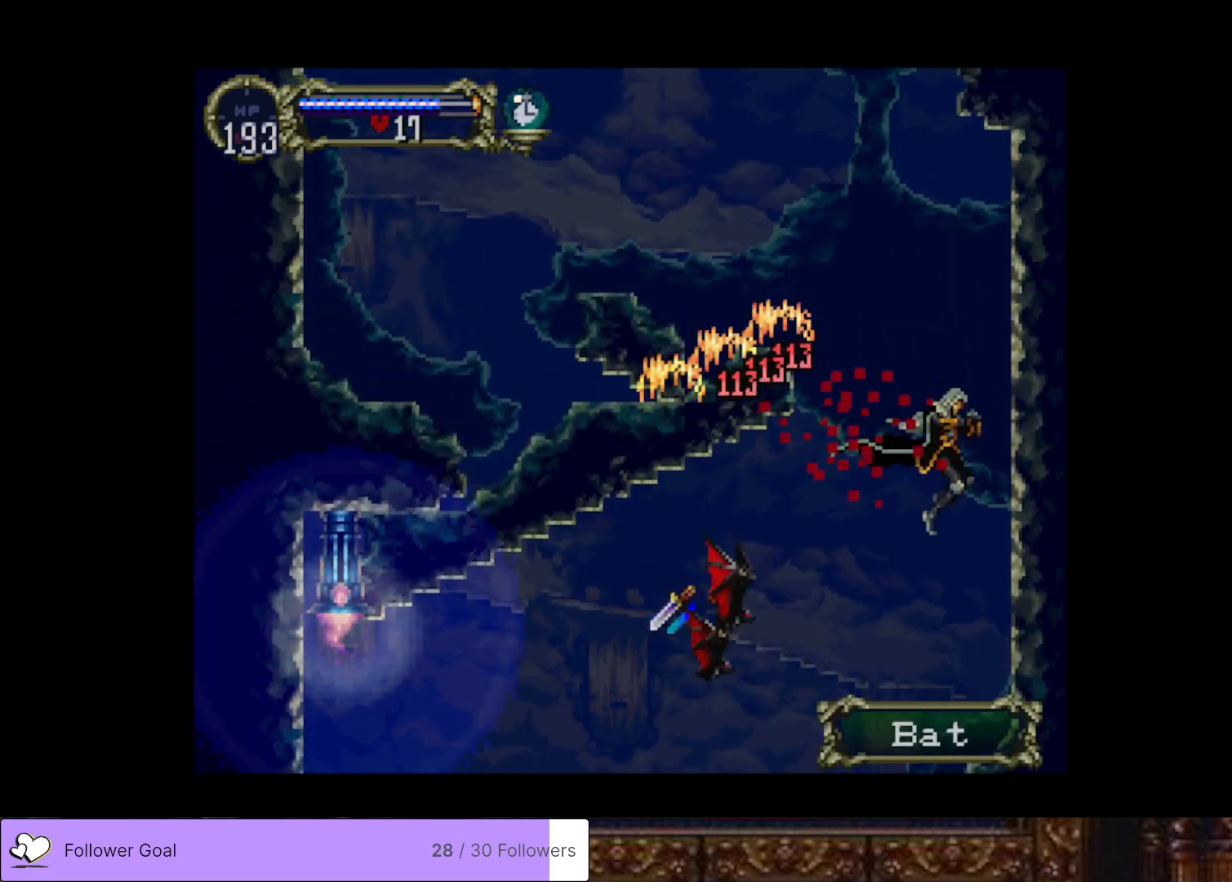
{"buttons": ["CROSS", "DPAD_LEFT"], "right_stick": "center", "events": [[200, "DPAD_RIGHT", "up"], [367, "CROSS", "down"], [500, "DPAD_LEFT", "down"]]}
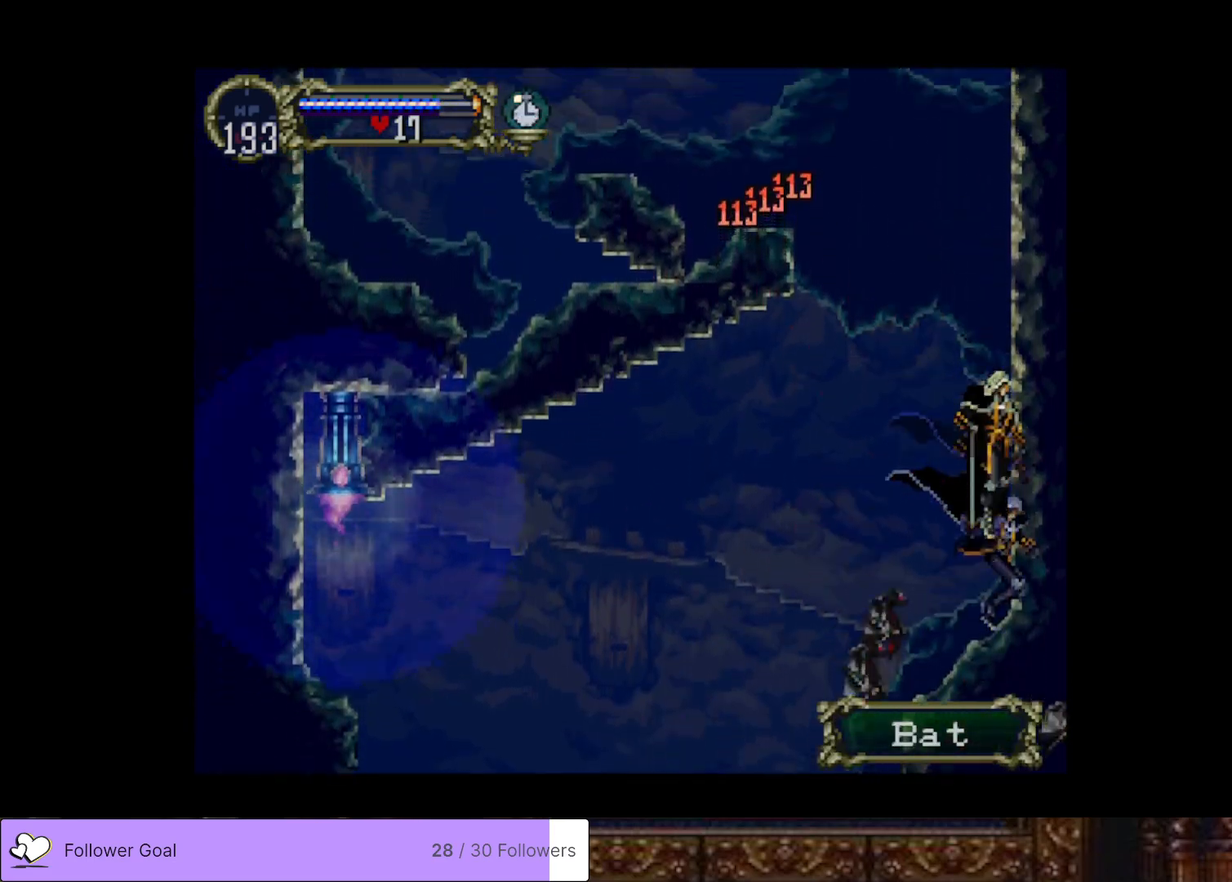
{"buttons": ["DPAD_LEFT"], "right_stick": "center", "events": [[217, "CROSS", "up"]]}
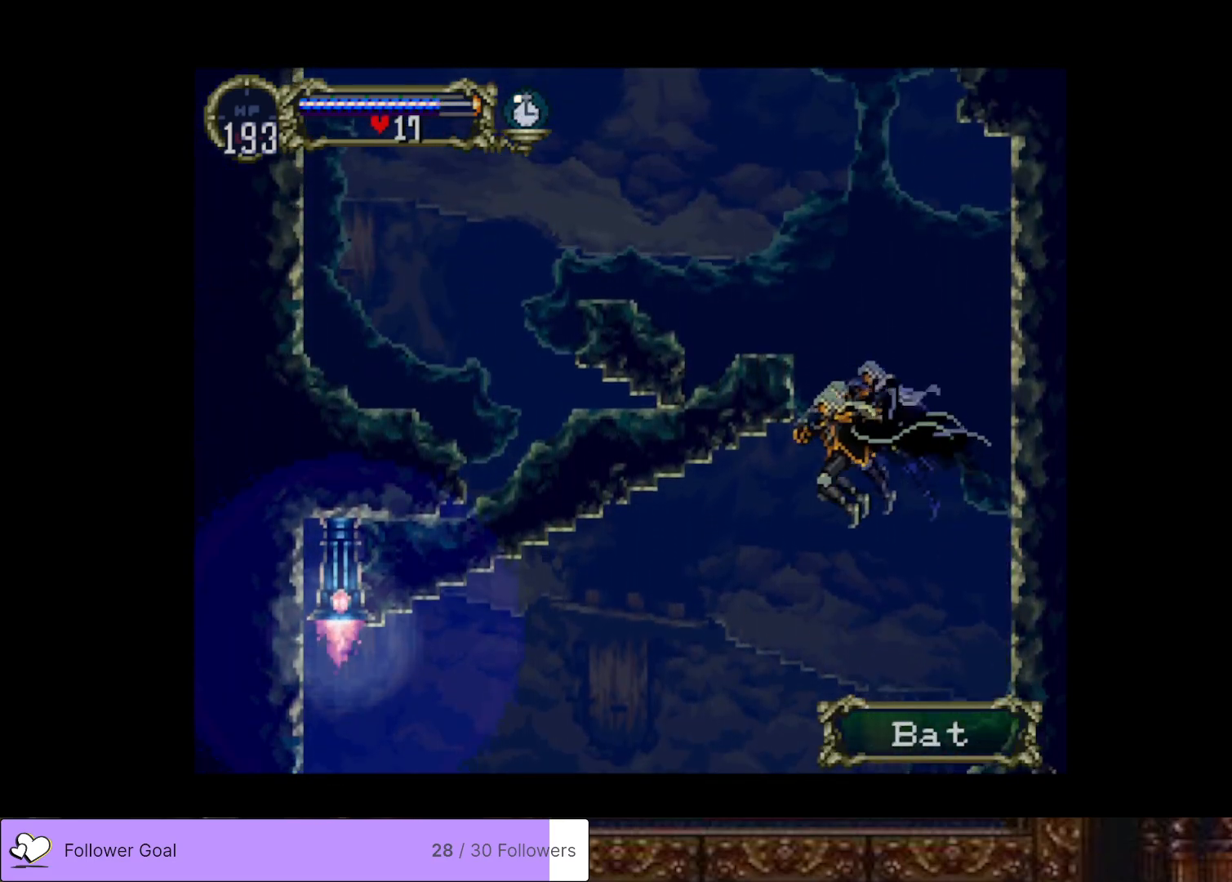
{"buttons": [], "right_stick": "center", "events": [[367, "DPAD_LEFT", "up"]]}
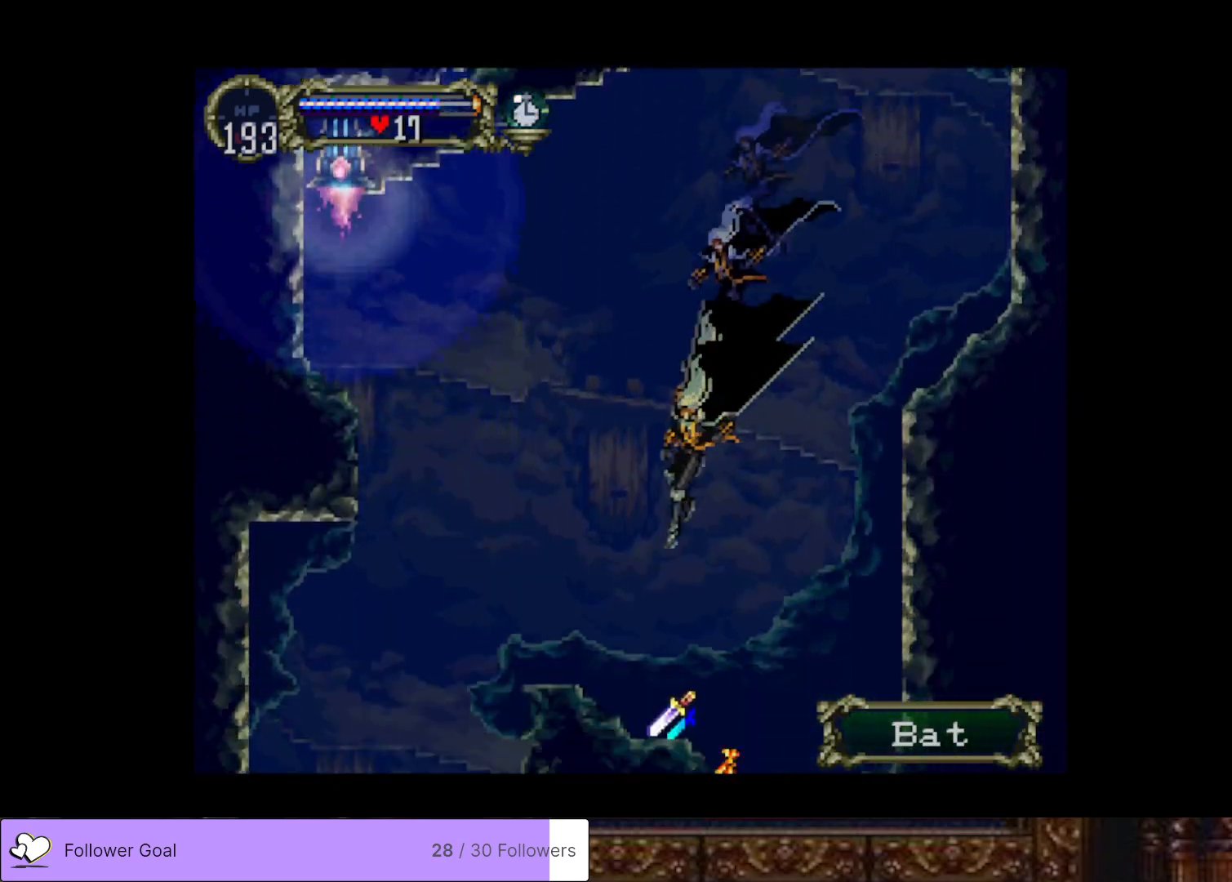
{"buttons": [], "right_stick": "center", "events": []}
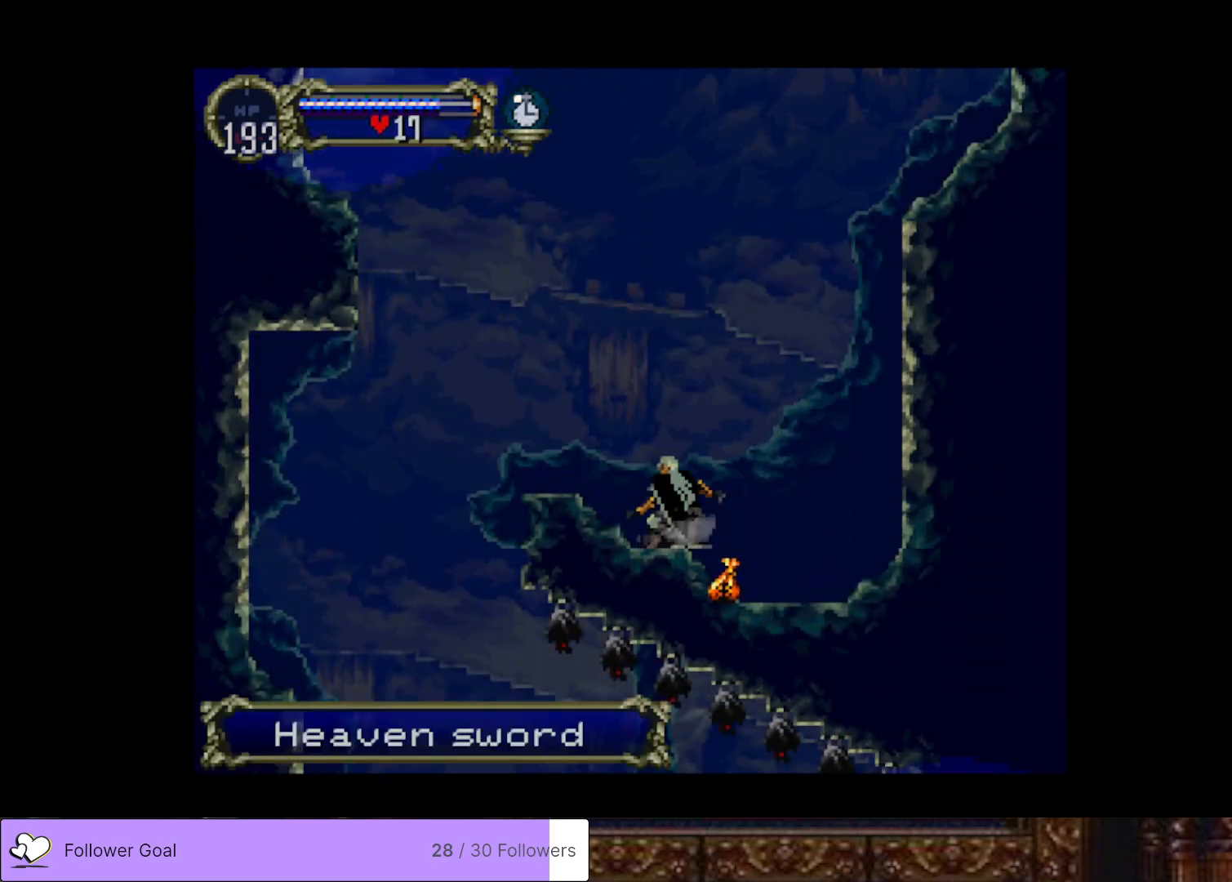
{"buttons": ["CROSS", "DPAD_RIGHT"], "right_stick": "center", "events": [[50, "DPAD_RIGHT", "down"], [417, "CROSS", "down"]]}
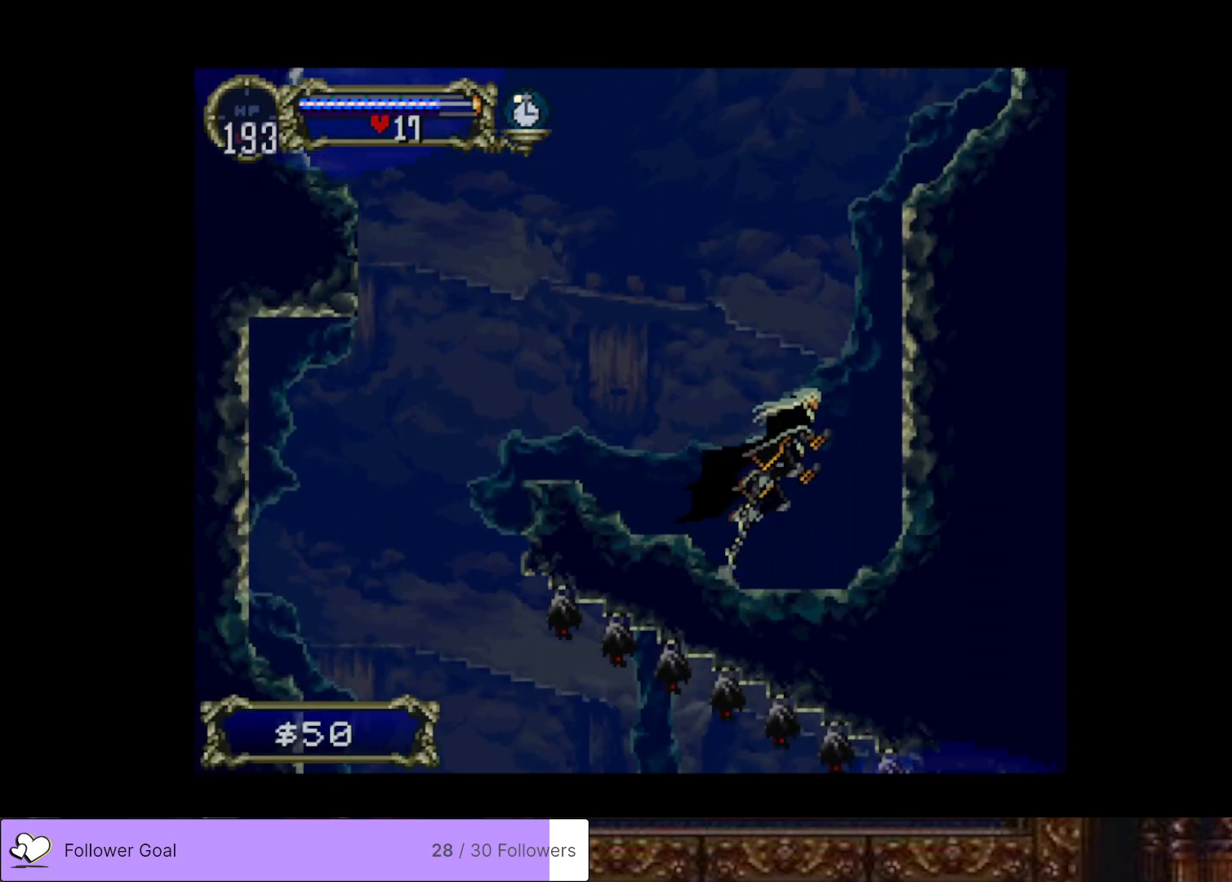
{"buttons": ["CROSS", "DPAD_RIGHT"], "right_stick": "center", "events": [[284, "CROSS", "up"], [351, "CROSS", "down"]]}
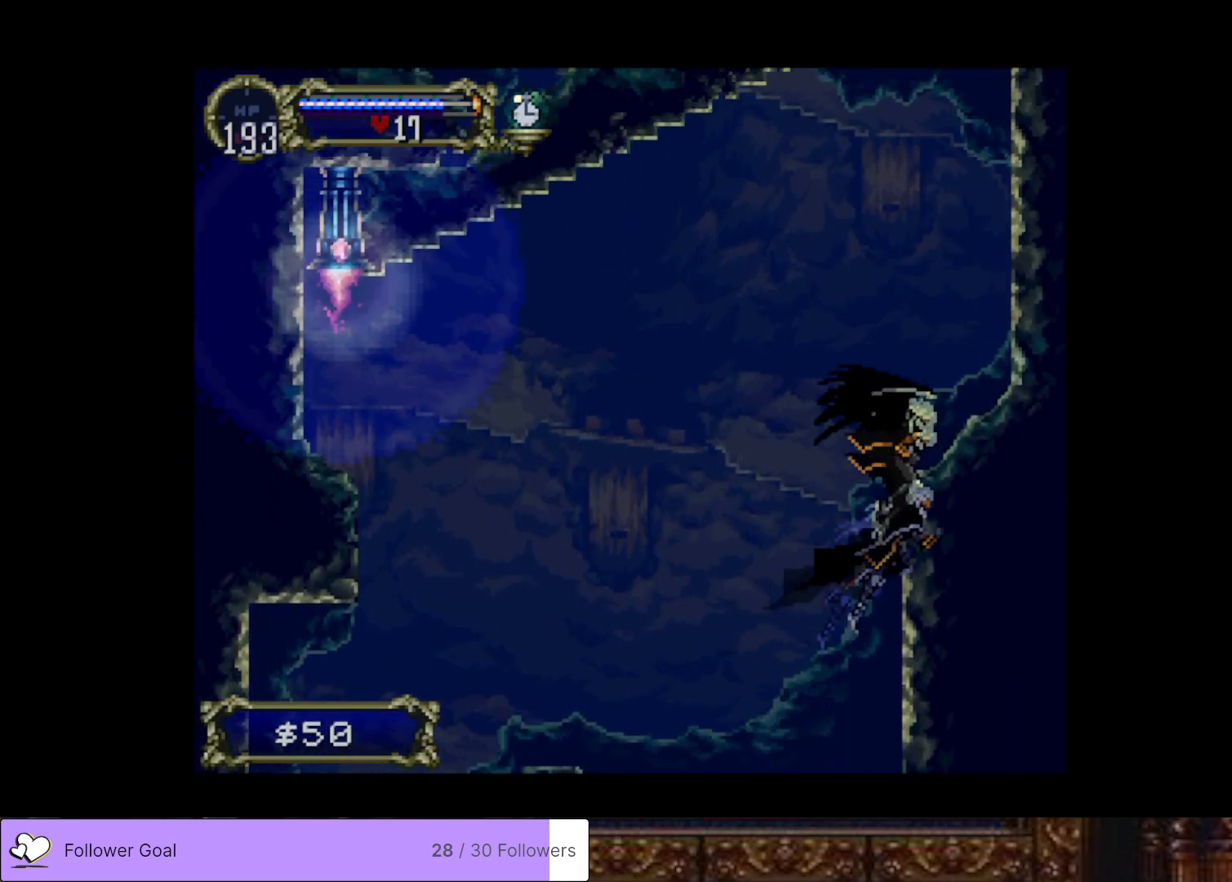
{"buttons": [], "right_stick": "center", "events": [[367, "CROSS", "up"], [500, "DPAD_RIGHT", "up"]]}
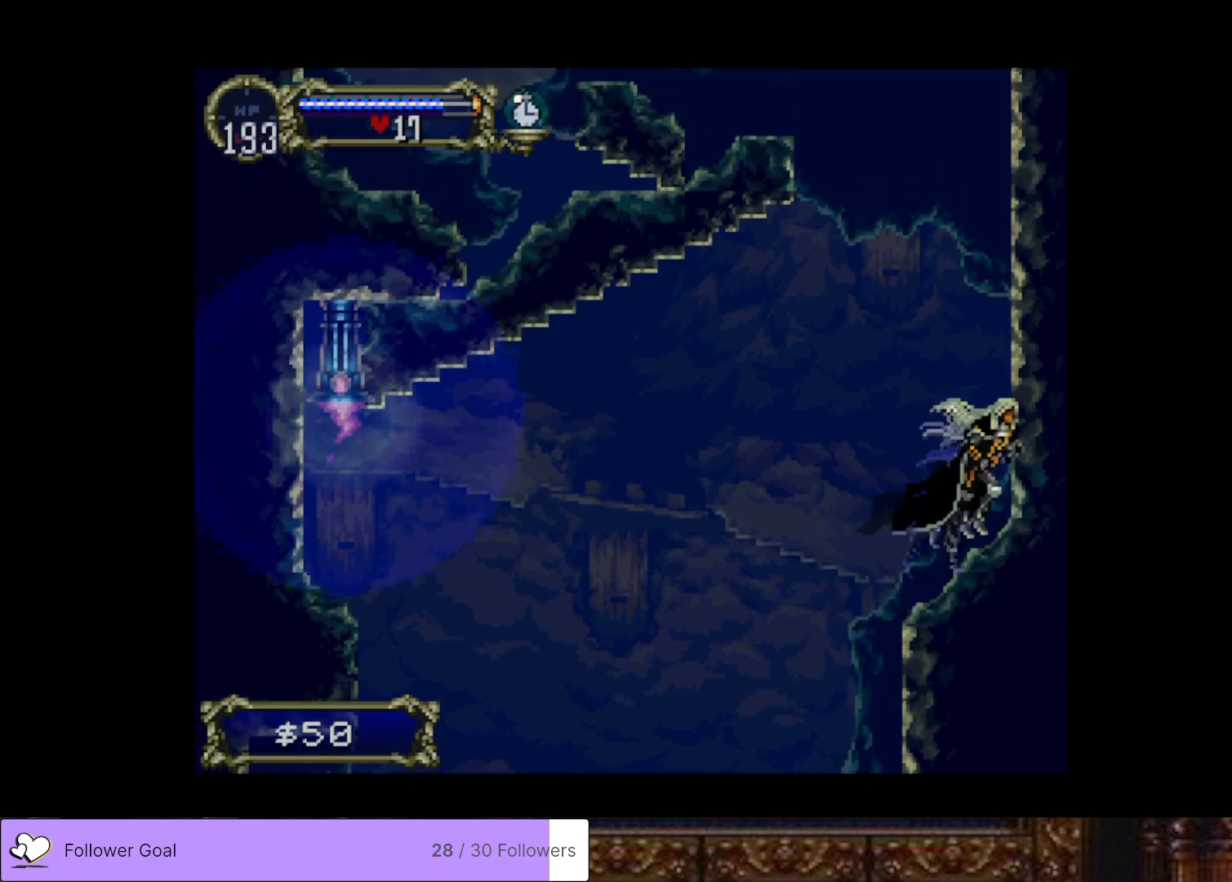
{"buttons": ["DPAD_LEFT"], "right_stick": "center", "events": [[134, "CROSS", "down"], [317, "DPAD_LEFT", "down"], [467, "CROSS", "up"]]}
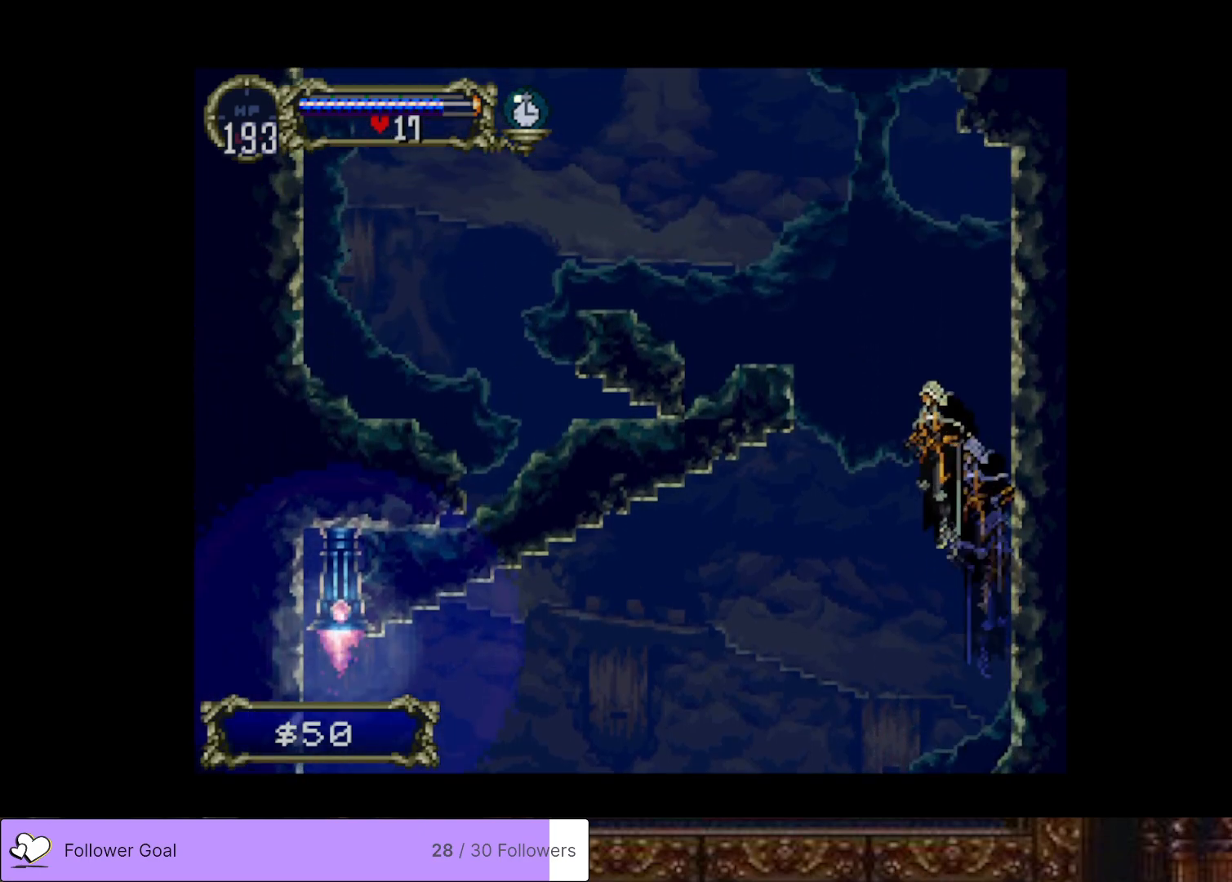
{"buttons": ["CROSS", "DPAD_UP", "DPAD_LEFT"], "right_stick": "center", "events": [[33, "CROSS", "down"], [200, "DPAD_UP", "down"]]}
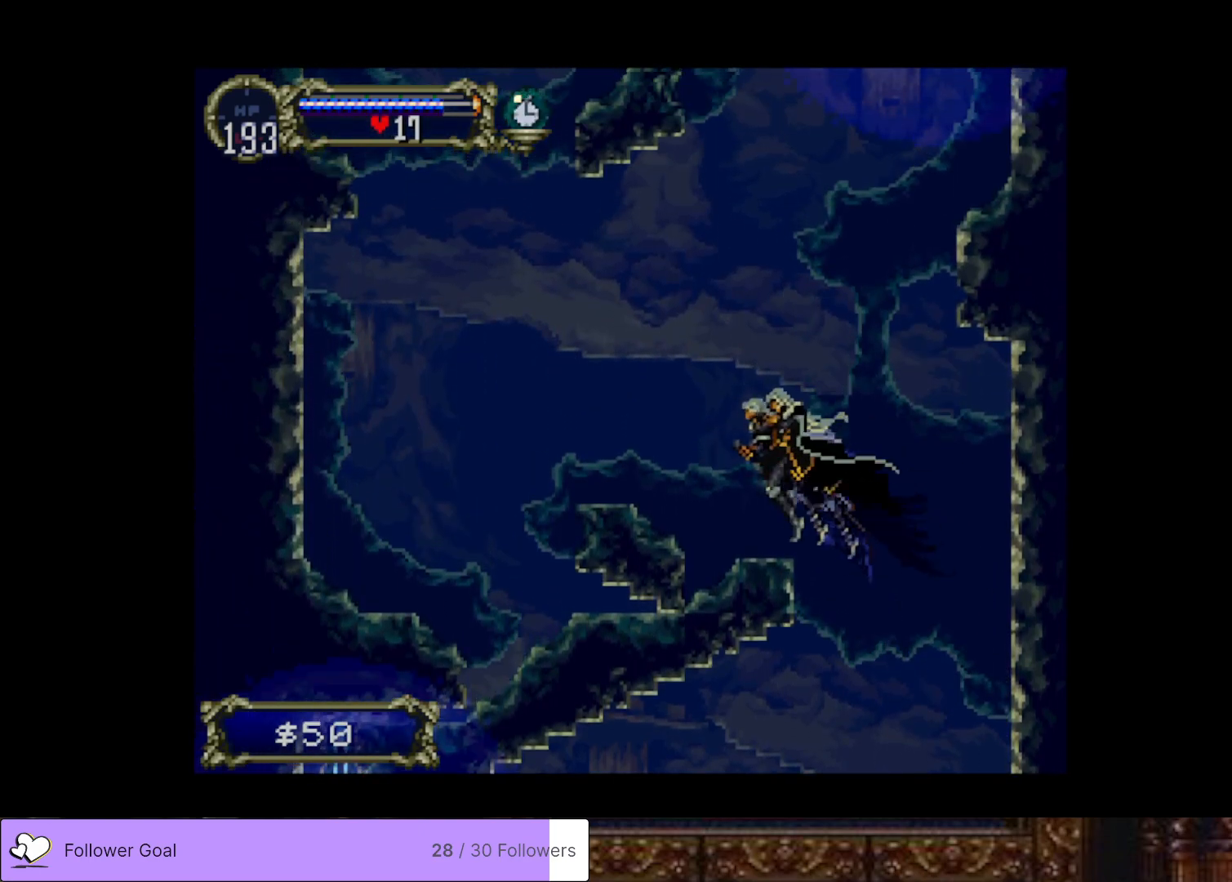
{"buttons": ["CROSS", "DPAD_RIGHT"], "right_stick": "center", "events": [[100, "CROSS", "up"], [117, "DPAD_UP", "up"], [134, "DPAD_LEFT", "up"], [284, "DPAD_RIGHT", "down"], [334, "CROSS", "down"]]}